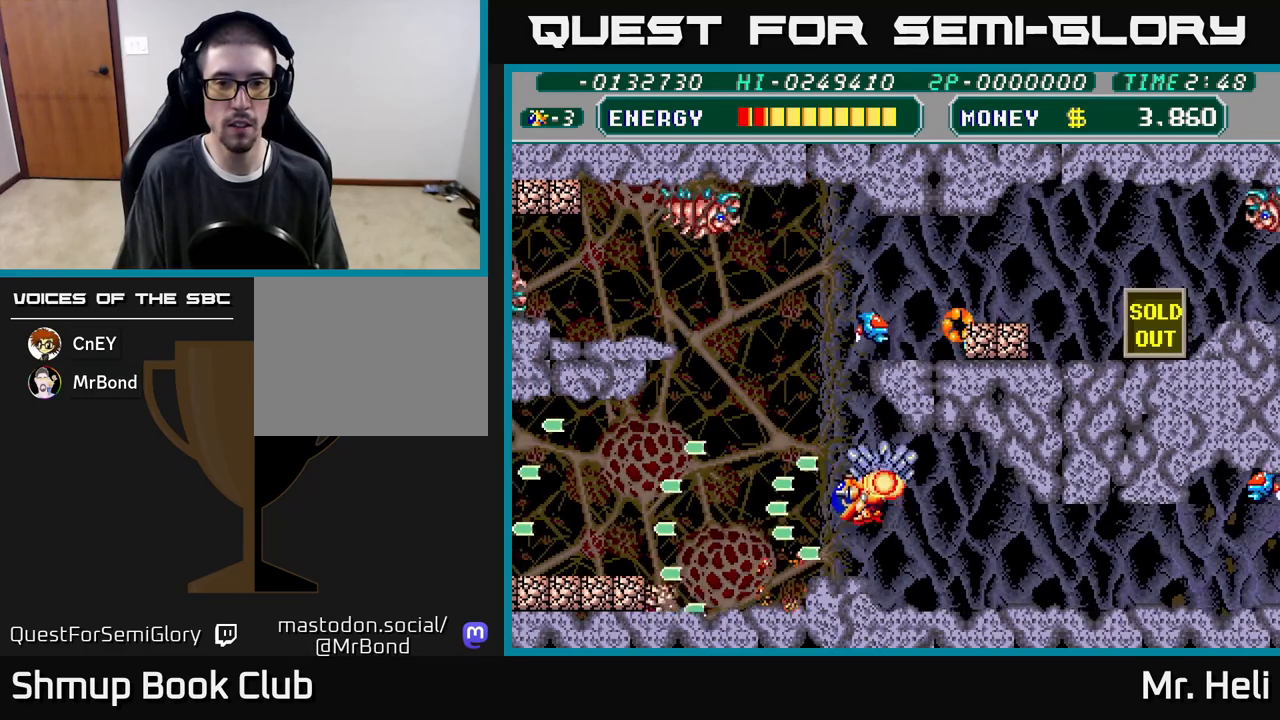
Gameplay with a controller (Xbox layout); each line is a JSON object with the inputs held at the frame after it. "events" lists button and stick changes between this image and that frame as [ms after this image, input, new state], when the widget could be followed in between.
{"buttons": ["A", "X", "DPAD_DOWN"], "left_stick": "center", "right_stick": "center", "events": [[100, "X", "down"], [200, "DPAD_LEFT", "up"], [200, "X", "up"], [267, "X", "down"], [283, "A", "down"], [300, "DPAD_UP", "up"], [350, "DPAD_DOWN", "down"], [383, "X", "up"], [483, "X", "down"]]}
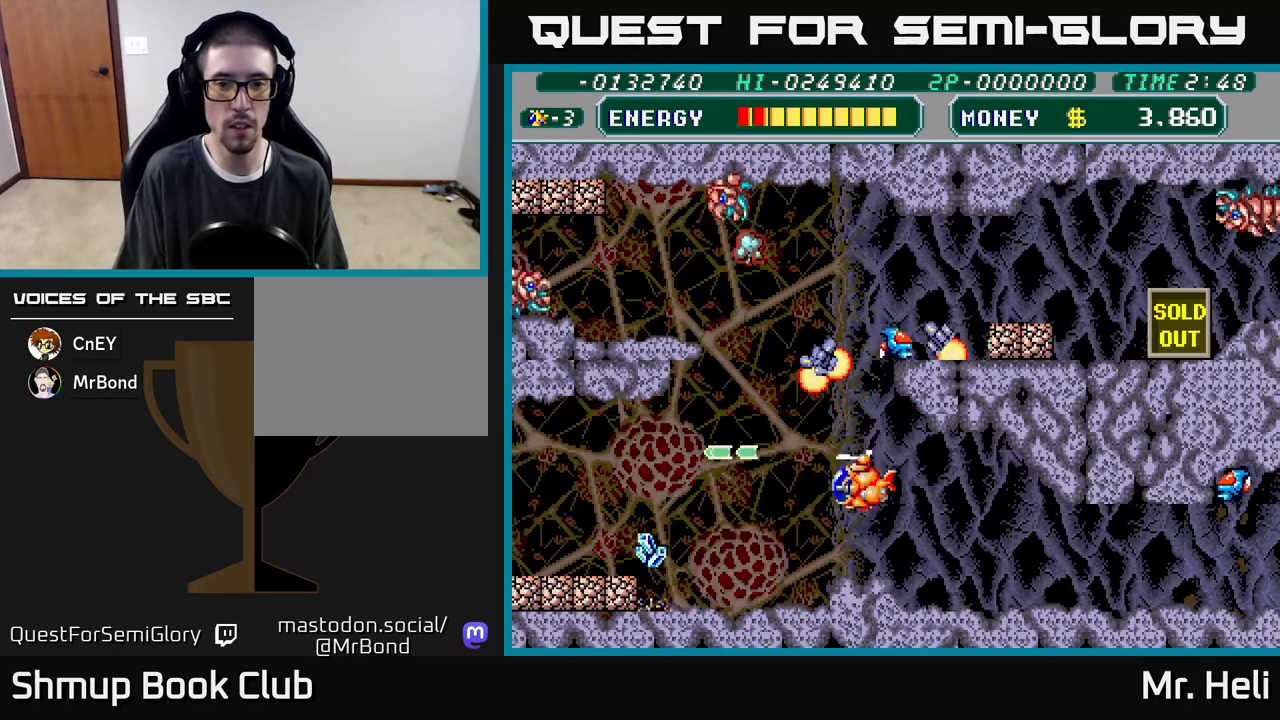
{"buttons": ["A", "X", "DPAD_DOWN"], "left_stick": "center", "right_stick": "center", "events": [[33, "DPAD_DOWN", "up"], [50, "DPAD_LEFT", "down"], [100, "DPAD_UP", "down"], [100, "X", "up"], [117, "A", "up"], [200, "A", "down"], [200, "X", "down"], [283, "DPAD_UP", "up"], [300, "X", "up"], [317, "A", "up"], [367, "DPAD_DOWN", "down"], [383, "A", "down"], [383, "DPAD_LEFT", "up"], [383, "X", "down"]]}
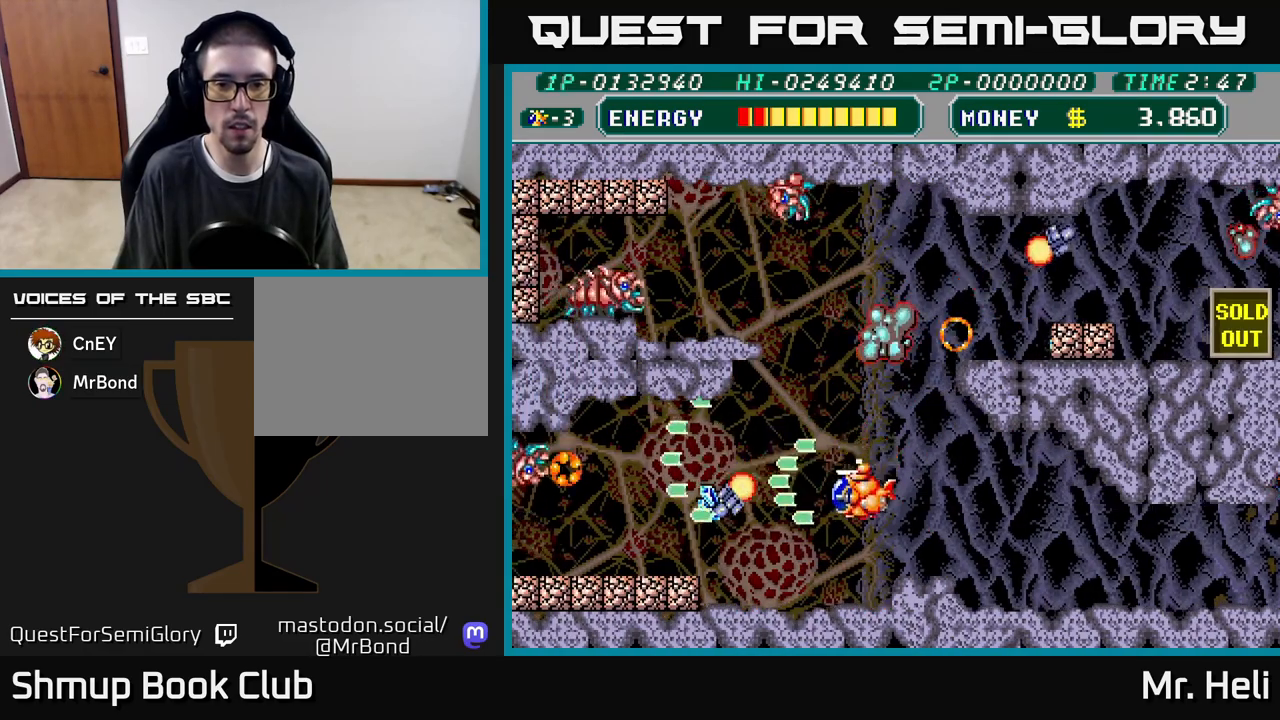
{"buttons": ["A", "X", "DPAD_UP"], "left_stick": "center", "right_stick": "center", "events": [[17, "A", "up"], [17, "X", "up"], [50, "DPAD_DOWN", "up"], [83, "X", "down"], [200, "X", "up"], [233, "DPAD_LEFT", "down"], [250, "A", "down"], [250, "DPAD_UP", "down"], [267, "X", "down"], [350, "DPAD_LEFT", "up"], [400, "A", "up"], [400, "X", "up"], [450, "A", "down"], [450, "X", "down"]]}
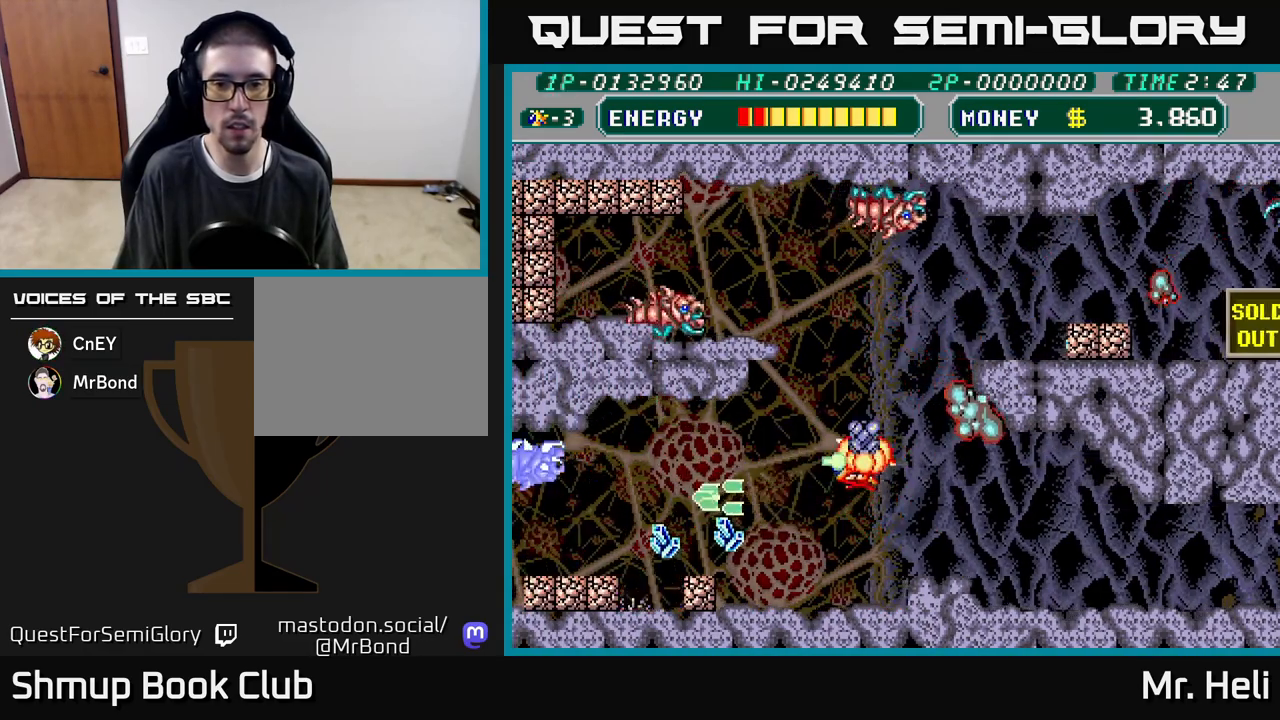
{"buttons": [], "left_stick": "center", "right_stick": "center", "events": [[67, "A", "up"], [67, "X", "up"], [150, "DPAD_RIGHT", "down"], [150, "X", "down"], [167, "A", "down"], [250, "A", "up"], [250, "X", "up"], [317, "DPAD_RIGHT", "up"], [333, "A", "down"], [333, "X", "down"], [450, "X", "up"], [467, "A", "up"], [500, "DPAD_UP", "up"]]}
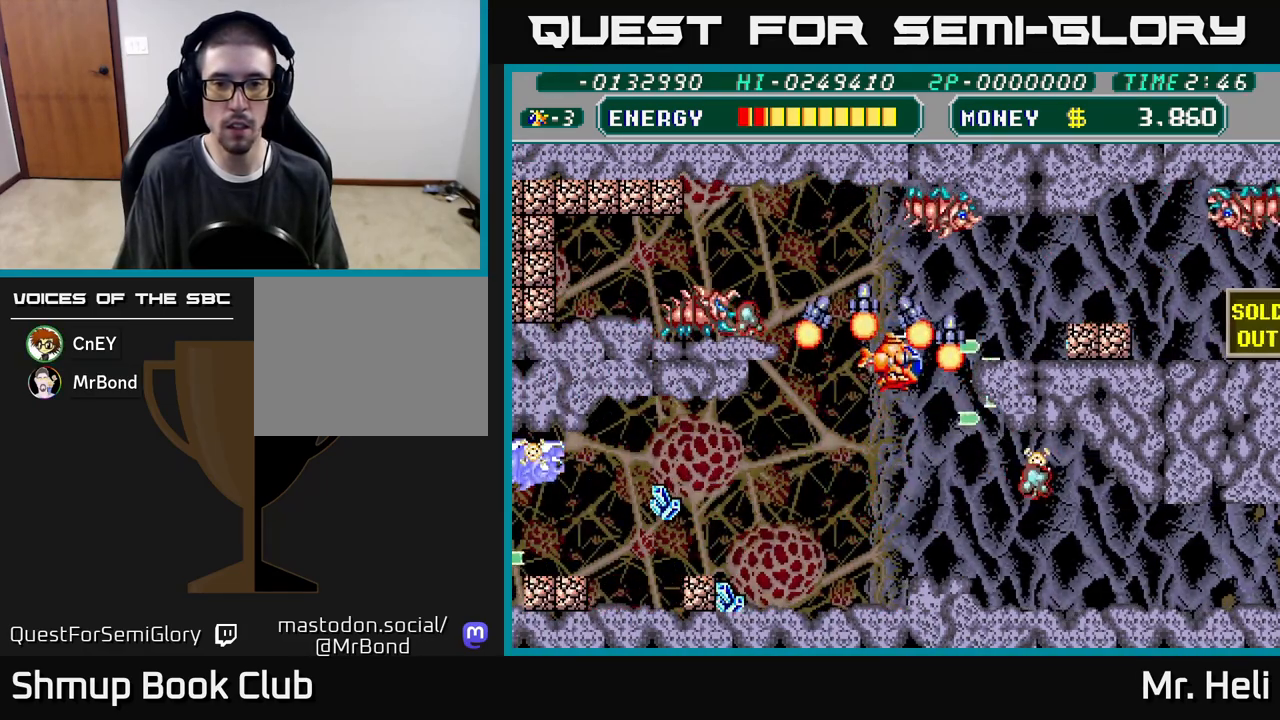
{"buttons": ["DPAD_RIGHT"], "left_stick": "center", "right_stick": "center", "events": [[33, "A", "down"], [33, "X", "down"], [117, "DPAD_LEFT", "down"], [150, "DPAD_UP", "down"], [150, "X", "up"], [167, "A", "up"], [217, "X", "down"], [233, "A", "down"], [267, "DPAD_LEFT", "up"], [317, "A", "up"], [317, "X", "up"], [417, "A", "down"], [417, "X", "down"], [483, "A", "up"], [483, "DPAD_RIGHT", "down"], [500, "DPAD_UP", "up"], [500, "X", "up"]]}
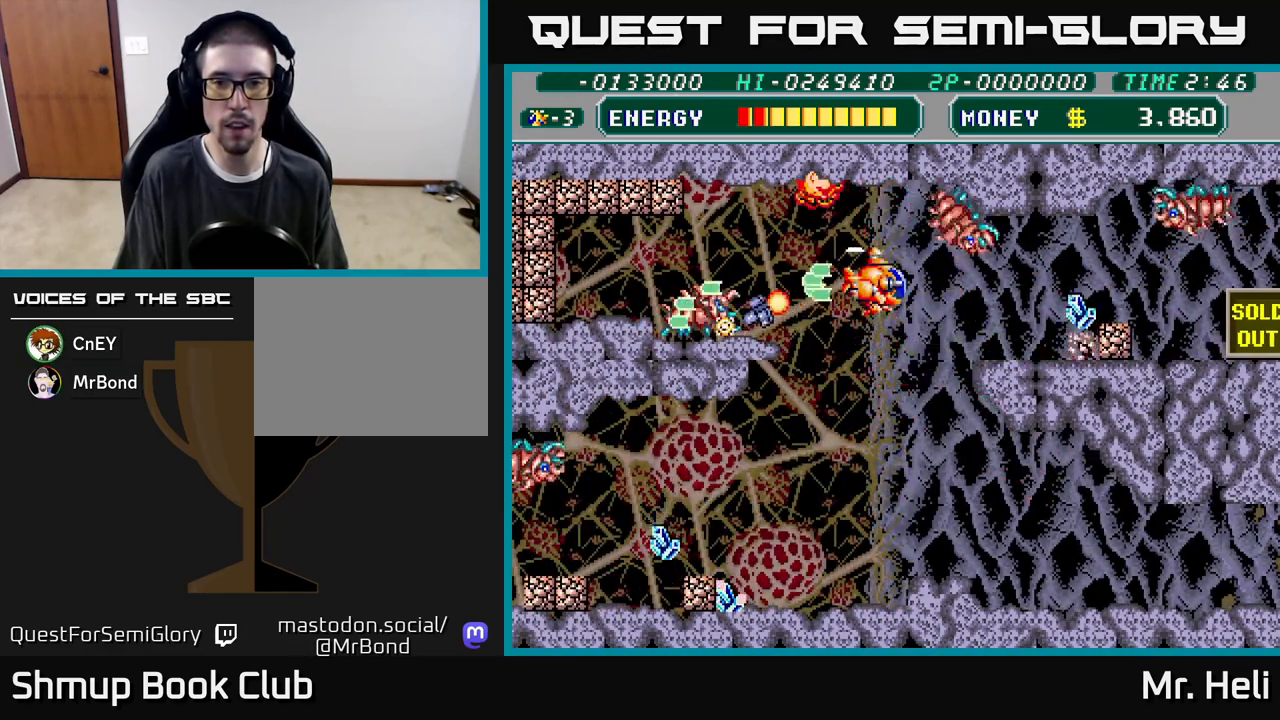
{"buttons": ["A", "X"], "left_stick": "center", "right_stick": "center", "events": [[67, "A", "down"], [67, "DPAD_RIGHT", "up"], [67, "X", "down"], [167, "DPAD_LEFT", "down"], [200, "A", "up"], [200, "X", "up"], [250, "A", "down"], [250, "DPAD_LEFT", "up"], [250, "X", "down"], [267, "DPAD_DOWN", "down"], [283, "DPAD_RIGHT", "down"], [317, "DPAD_DOWN", "up"], [367, "X", "up"], [383, "A", "up"], [450, "A", "down"], [450, "X", "down"], [467, "DPAD_RIGHT", "up"]]}
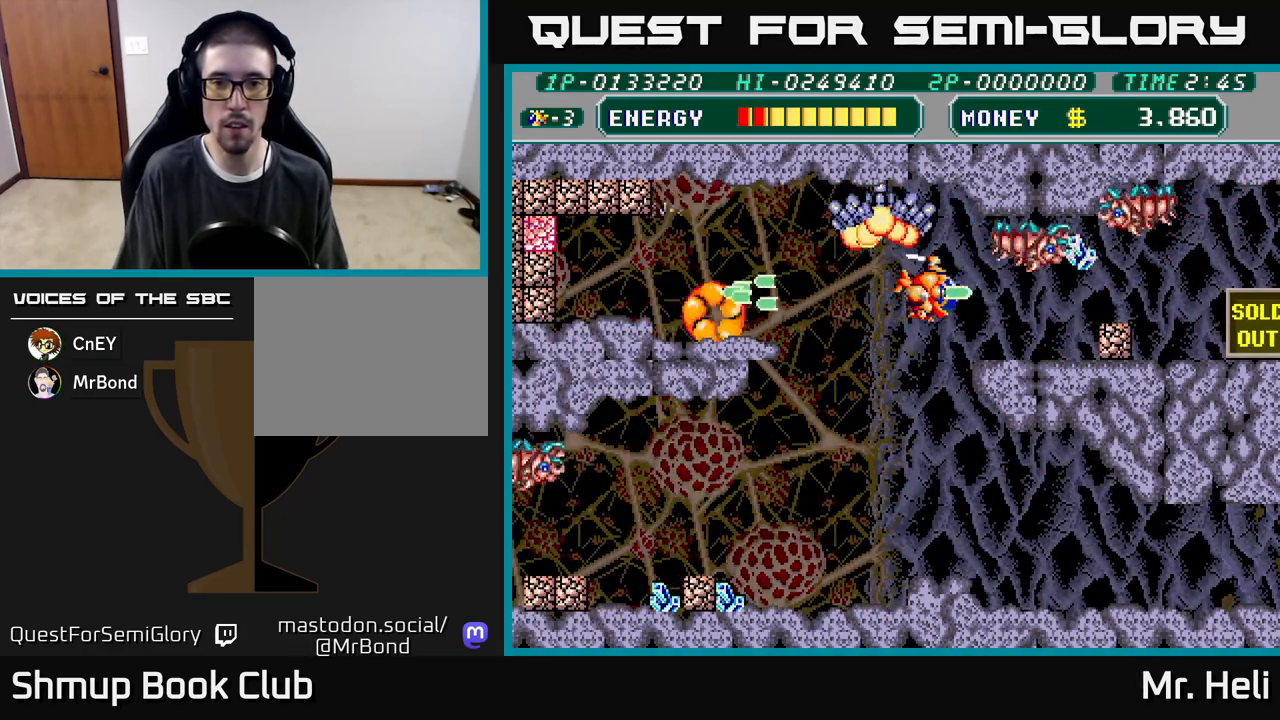
{"buttons": [], "left_stick": "center", "right_stick": "center", "events": [[67, "A", "up"], [67, "X", "up"], [117, "DPAD_LEFT", "down"], [133, "A", "down"], [133, "X", "down"], [233, "A", "up"], [250, "DPAD_UP", "down"], [250, "X", "up"], [267, "DPAD_LEFT", "up"], [300, "DPAD_RIGHT", "down"], [300, "DPAD_UP", "up"], [367, "X", "down"], [383, "A", "down"], [450, "DPAD_RIGHT", "up"], [483, "X", "up"], [500, "A", "up"]]}
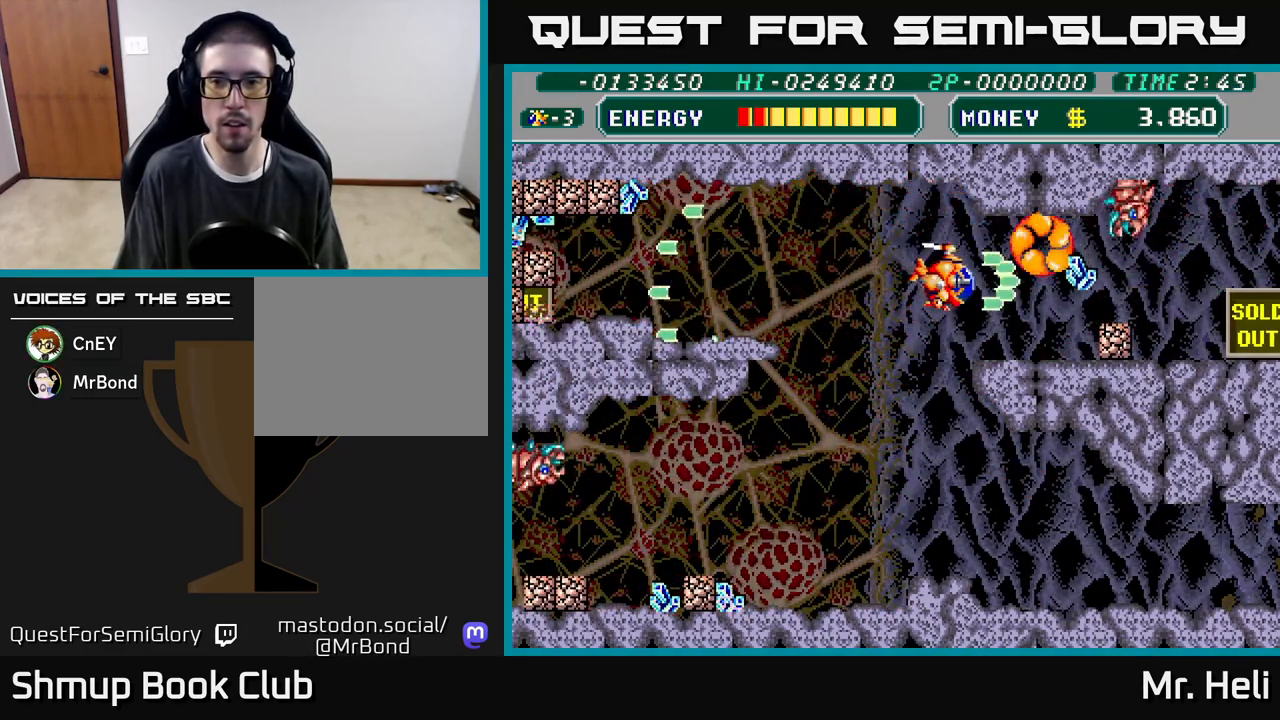
{"buttons": ["A", "X"], "left_stick": "center", "right_stick": "center", "events": [[50, "A", "down"], [67, "X", "down"], [200, "A", "up"], [200, "X", "up"], [267, "A", "down"], [267, "X", "down"], [283, "DPAD_RIGHT", "down"], [383, "A", "up"], [383, "X", "up"], [400, "DPAD_RIGHT", "up"], [467, "X", "down"], [483, "A", "down"]]}
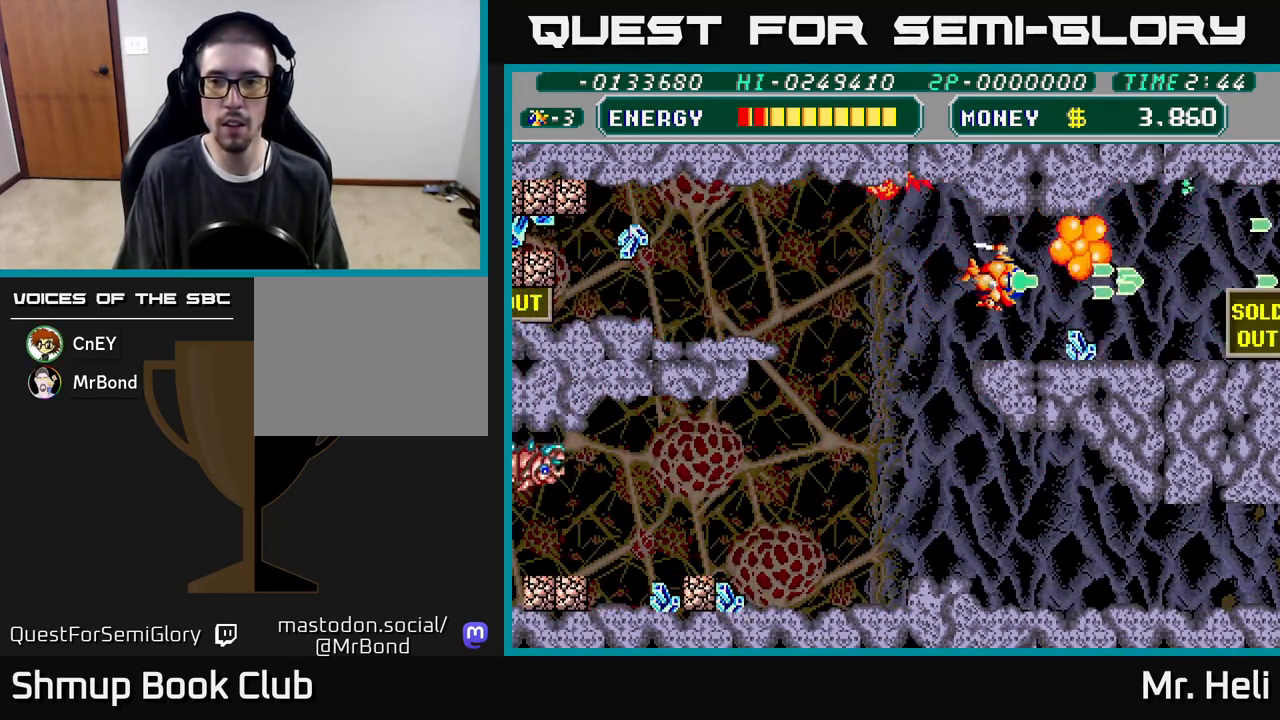
{"buttons": ["A", "X", "DPAD_RIGHT"], "left_stick": "center", "right_stick": "center", "events": [[50, "DPAD_DOWN", "down"], [67, "A", "up"], [83, "DPAD_RIGHT", "down"], [100, "X", "up"], [167, "X", "down"], [183, "A", "down"], [300, "DPAD_DOWN", "up"], [317, "A", "up"], [317, "X", "up"], [417, "A", "down"], [417, "X", "down"]]}
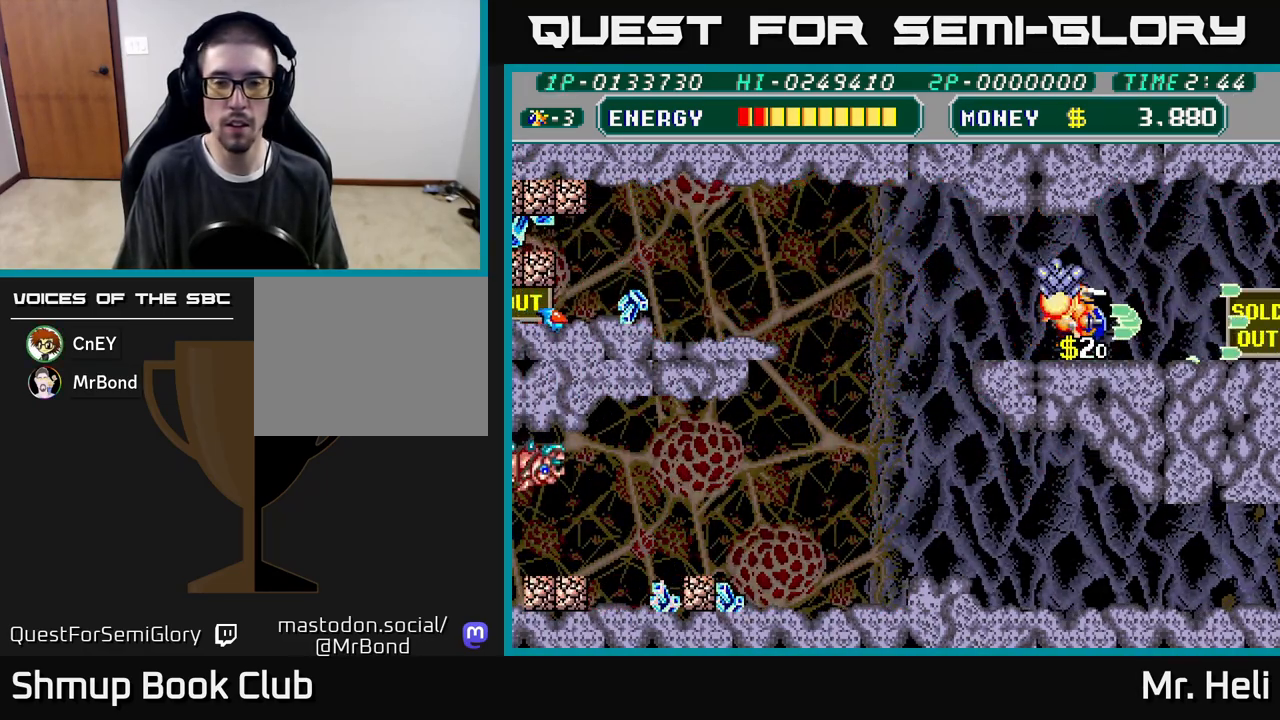
{"buttons": ["A", "X", "DPAD_LEFT"], "left_stick": "center", "right_stick": "center", "events": [[17, "DPAD_RIGHT", "up"], [17, "X", "up"], [50, "A", "up"], [67, "DPAD_LEFT", "down"], [200, "A", "down"], [217, "X", "down"], [367, "A", "up"], [367, "X", "up"], [467, "A", "down"], [467, "X", "down"]]}
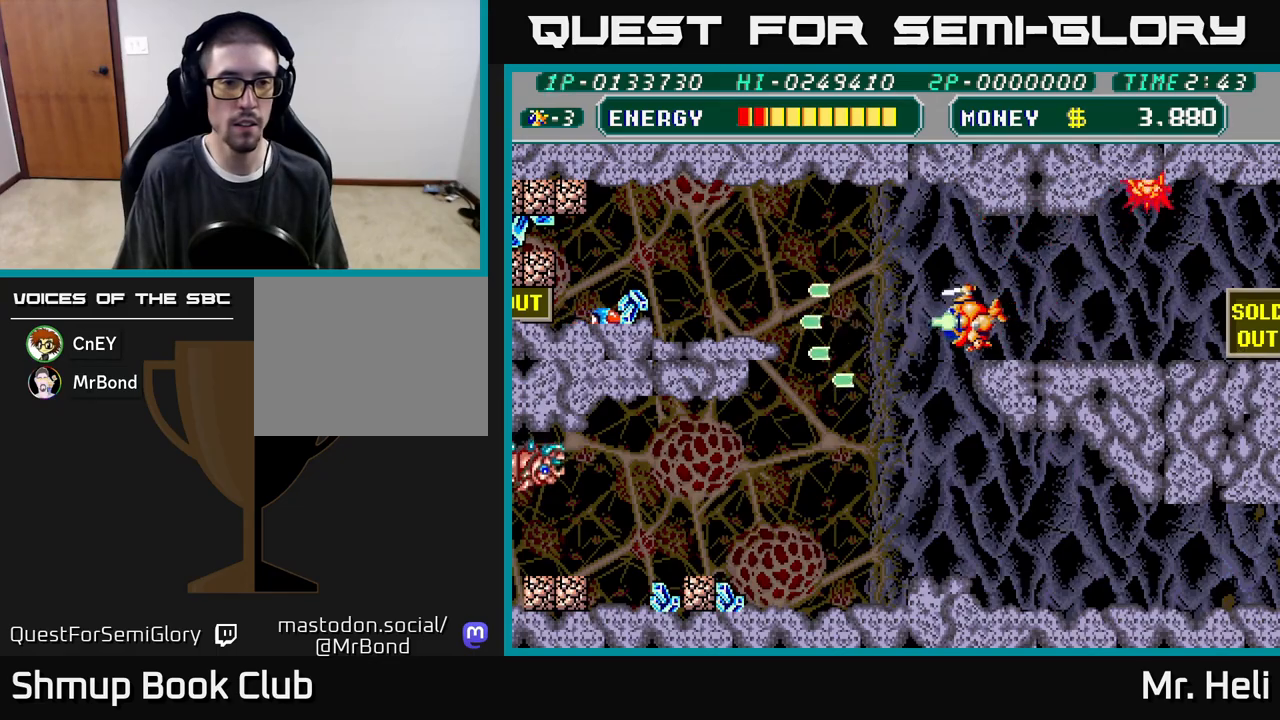
{"buttons": ["A", "X", "DPAD_UP", "DPAD_LEFT"], "left_stick": "center", "right_stick": "center", "events": [[117, "A", "up"], [117, "X", "up"], [167, "DPAD_UP", "down"], [200, "A", "down"], [200, "X", "down"], [333, "A", "up"], [350, "X", "up"], [417, "A", "down"], [417, "X", "down"]]}
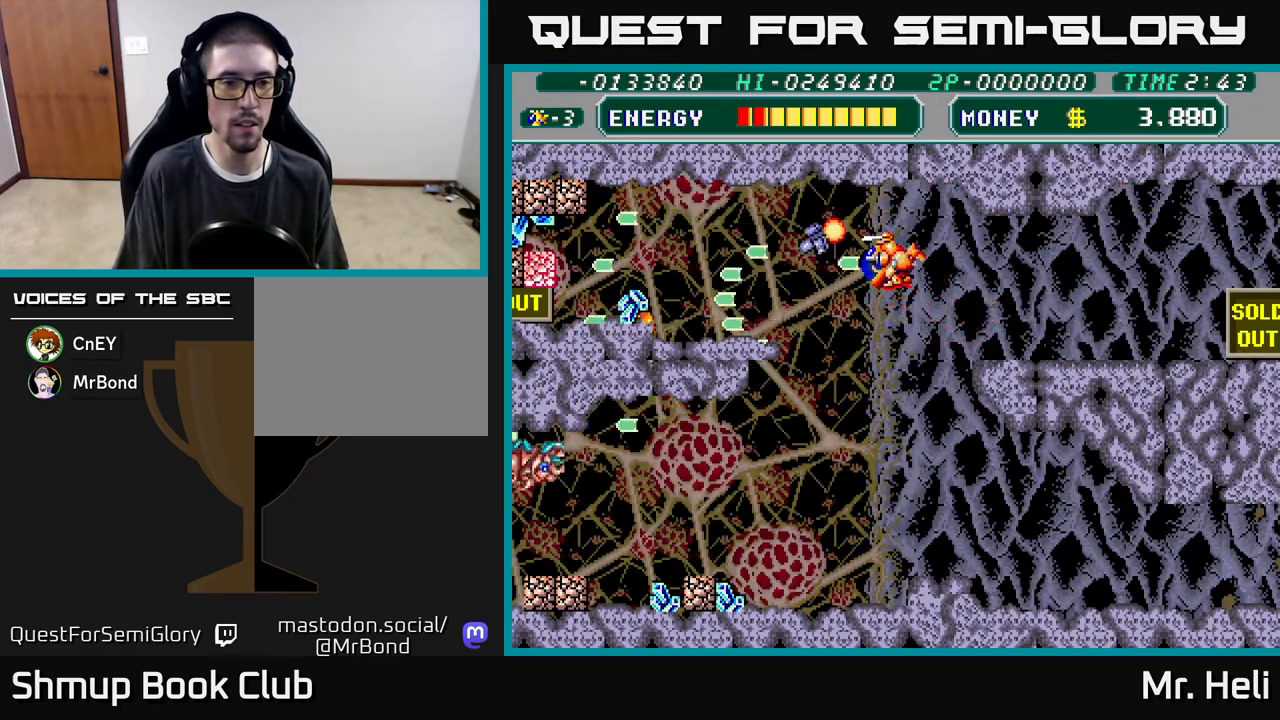
{"buttons": ["DPAD_LEFT"], "left_stick": "center", "right_stick": "center", "events": [[33, "A", "up"], [50, "X", "up"], [117, "DPAD_UP", "up"], [133, "A", "down"], [133, "X", "down"], [250, "A", "up"], [267, "X", "up"], [333, "X", "down"], [350, "A", "down"], [450, "A", "up"], [467, "X", "up"]]}
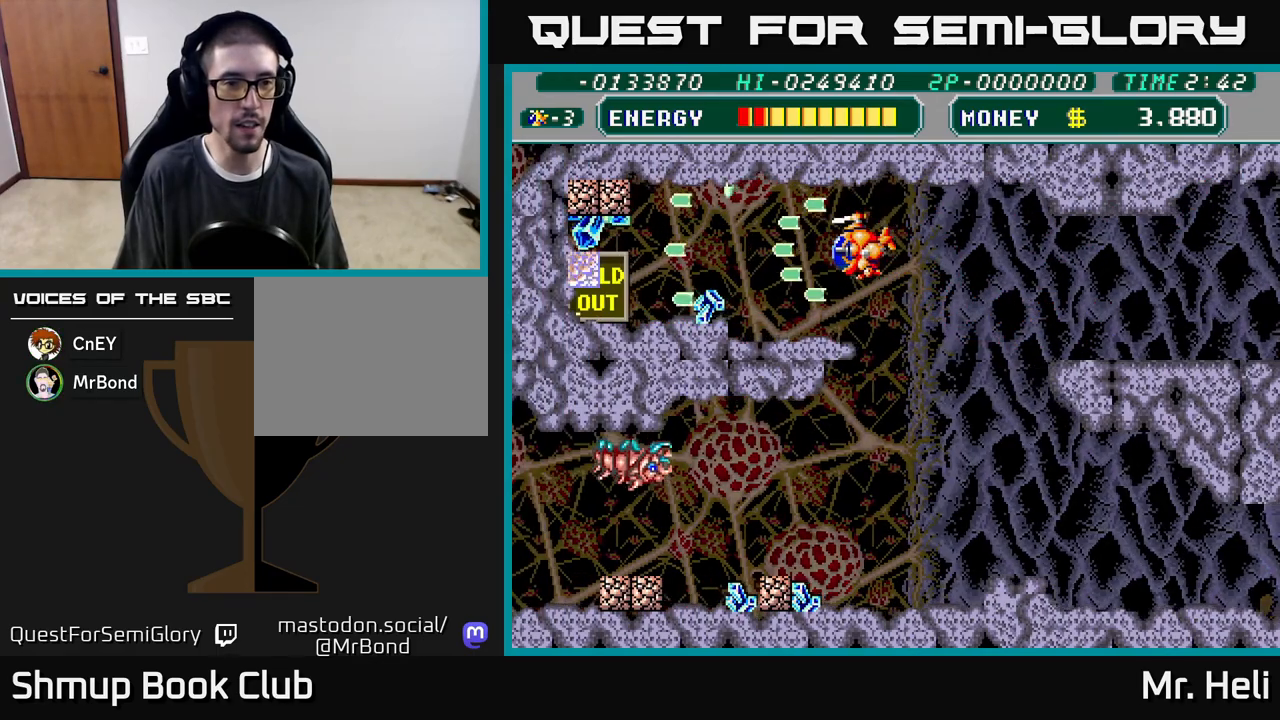
{"buttons": ["A", "X", "DPAD_LEFT"], "left_stick": "center", "right_stick": "center", "events": [[50, "X", "down"], [83, "A", "down"], [133, "A", "up"], [150, "X", "up"], [250, "A", "down"], [250, "X", "down"], [367, "A", "up"], [367, "X", "up"], [383, "DPAD_DOWN", "down"], [433, "X", "down"], [450, "A", "down"], [500, "DPAD_DOWN", "up"]]}
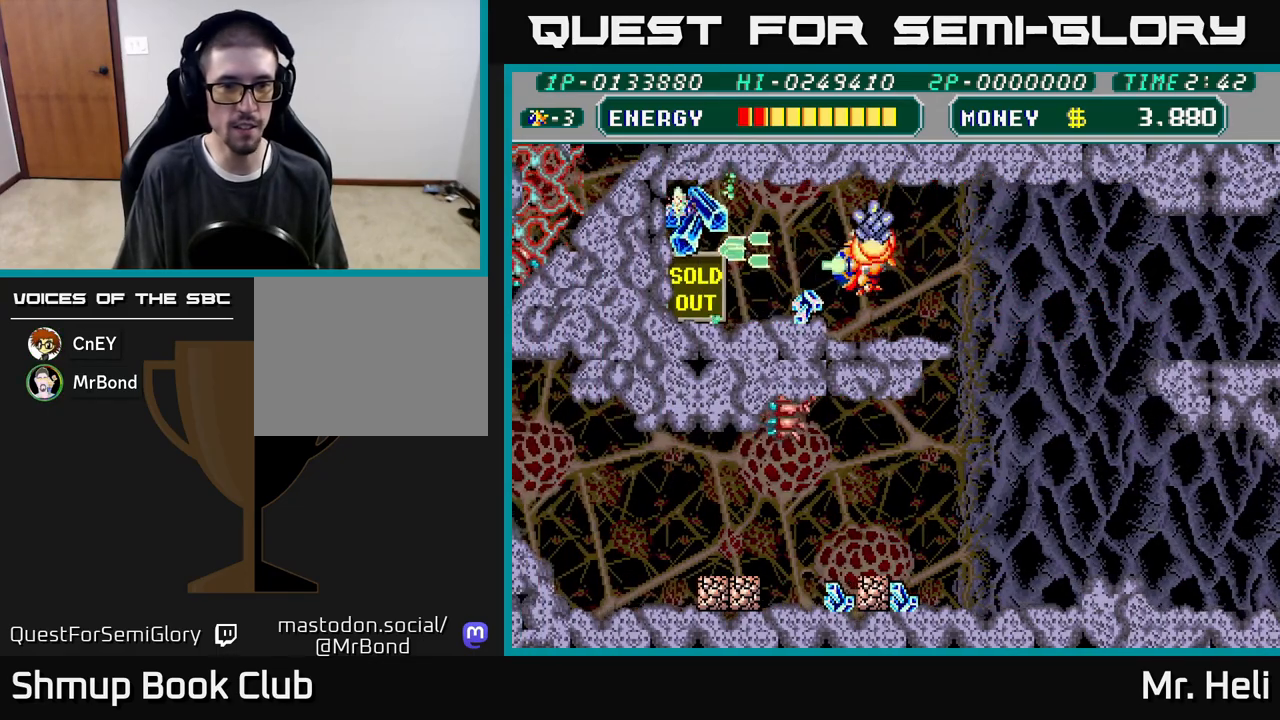
{"buttons": ["X", "DPAD_LEFT"], "left_stick": "center", "right_stick": "center", "events": [[50, "A", "up"], [50, "X", "up"], [133, "A", "down"], [133, "X", "down"], [217, "A", "up"], [233, "X", "up"], [267, "DPAD_DOWN", "down"], [300, "X", "down"], [317, "A", "down"], [367, "A", "up"], [367, "DPAD_DOWN", "up"], [417, "X", "up"], [500, "X", "down"]]}
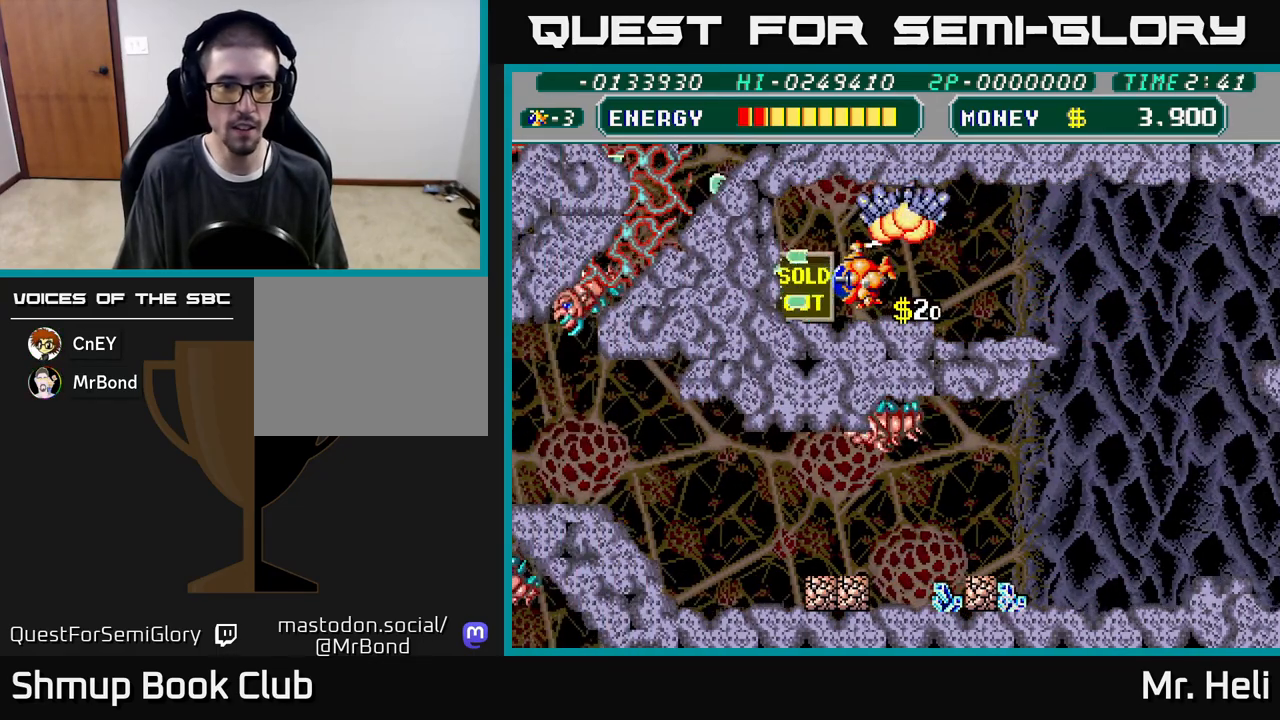
{"buttons": [], "left_stick": "center", "right_stick": "center", "events": [[83, "X", "up"], [150, "DPAD_LEFT", "up"], [167, "A", "down"], [167, "DPAD_RIGHT", "down"], [167, "X", "down"], [250, "X", "up"], [267, "A", "up"], [350, "A", "down"], [350, "X", "down"], [450, "X", "up"], [467, "A", "up"], [483, "DPAD_RIGHT", "up"]]}
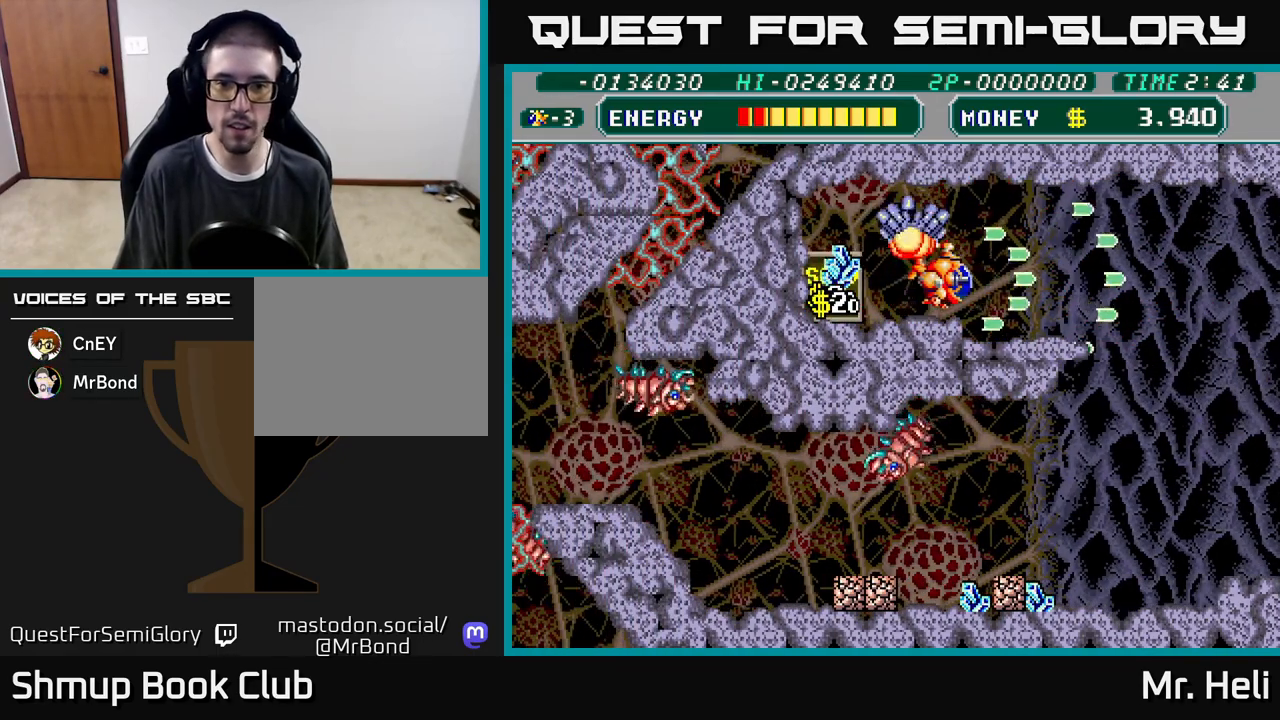
{"buttons": ["A", "X", "DPAD_RIGHT"], "left_stick": "center", "right_stick": "center", "events": [[17, "DPAD_LEFT", "down"], [83, "X", "down"], [117, "A", "down"], [200, "X", "up"], [233, "A", "up"], [317, "DPAD_LEFT", "up"], [333, "DPAD_UP", "down"], [350, "DPAD_RIGHT", "down"], [350, "DPAD_UP", "up"], [400, "A", "down"], [400, "X", "down"]]}
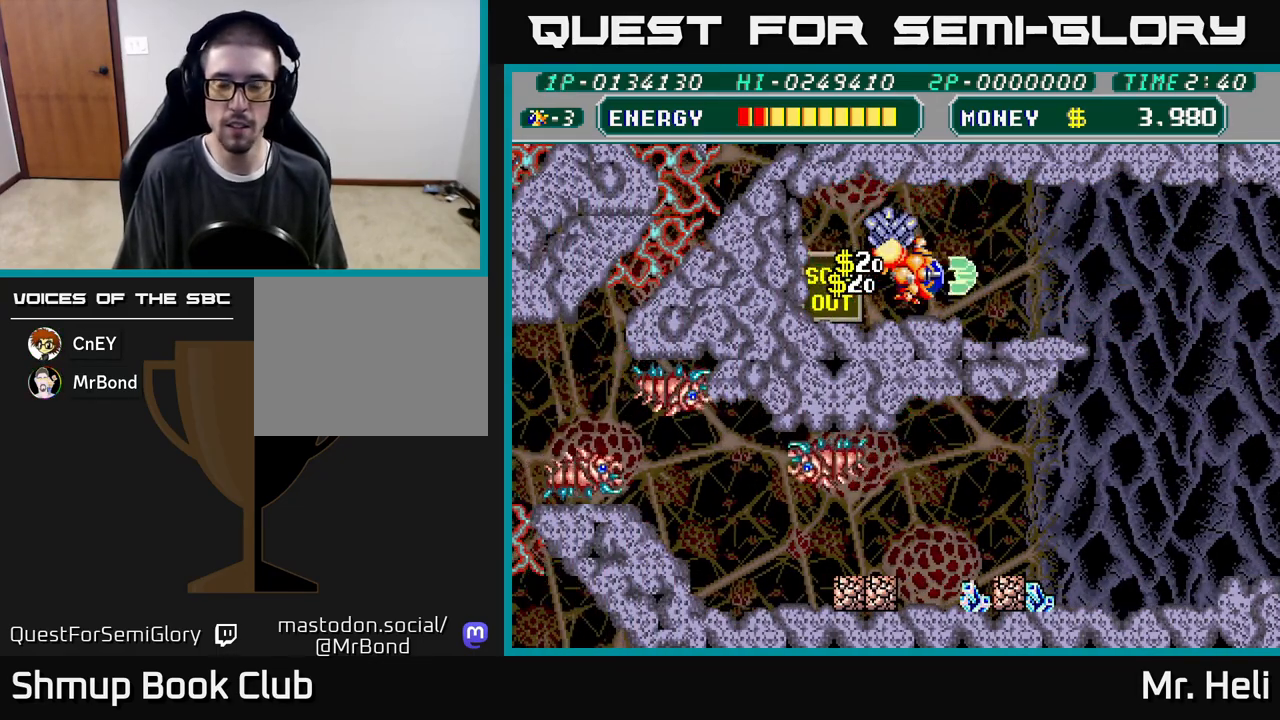
{"buttons": ["DPAD_DOWN", "DPAD_RIGHT"], "left_stick": "center", "right_stick": "center", "events": [[33, "A", "up"], [33, "X", "up"], [217, "A", "down"], [217, "X", "down"], [417, "A", "up"], [433, "DPAD_DOWN", "down"], [433, "X", "up"]]}
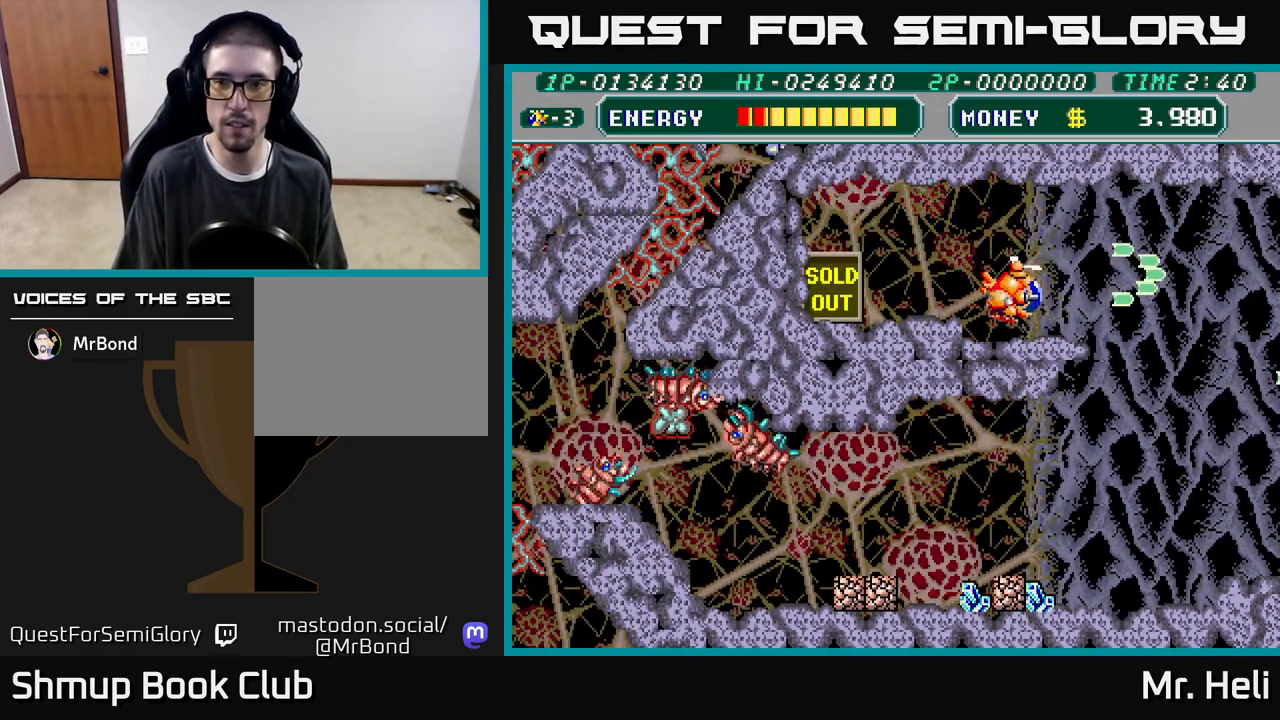
{"buttons": ["DPAD_DOWN", "DPAD_RIGHT"], "left_stick": "center", "right_stick": "center", "events": [[50, "X", "down"], [67, "A", "down"], [100, "DPAD_DOWN", "up"], [183, "A", "up"], [183, "X", "up"], [267, "X", "down"], [283, "A", "down"], [317, "DPAD_DOWN", "down"], [400, "A", "up"], [417, "X", "up"]]}
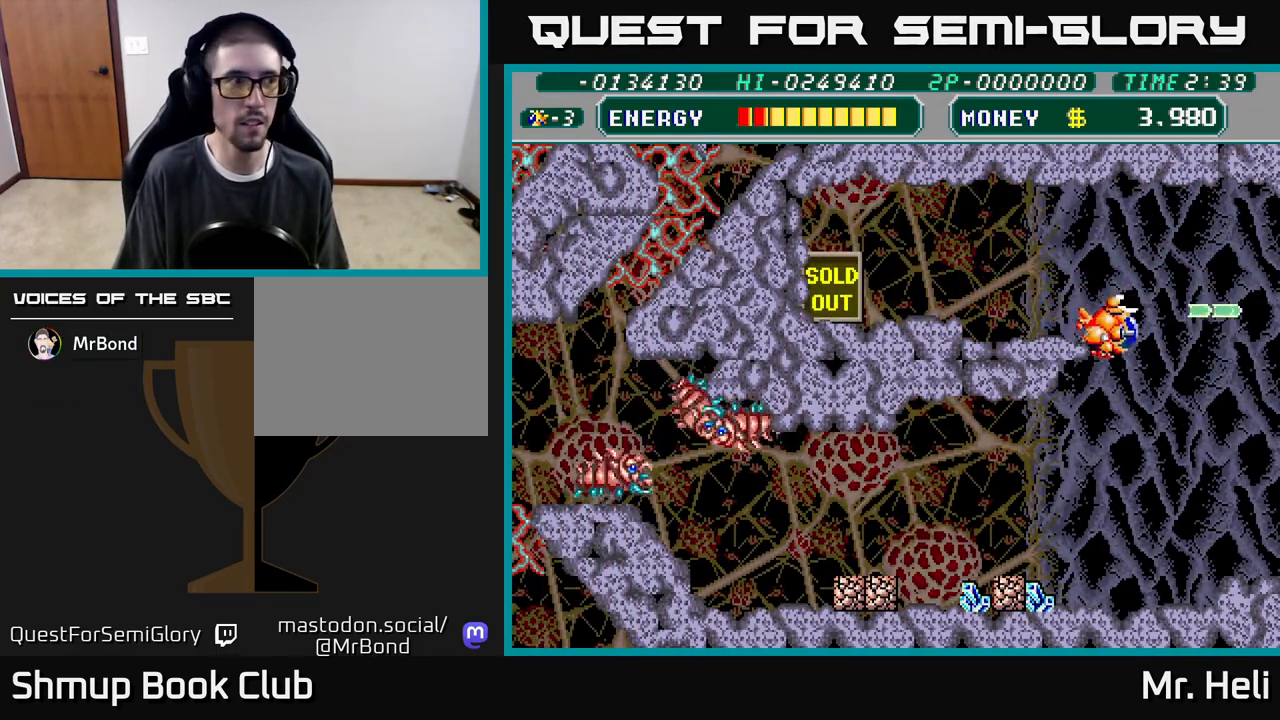
{"buttons": ["A", "X", "DPAD_DOWN", "DPAD_LEFT"], "left_stick": "center", "right_stick": "center", "events": [[17, "X", "down"], [50, "A", "down"], [100, "A", "up"], [150, "X", "up"], [250, "X", "down"], [267, "A", "down"], [283, "DPAD_RIGHT", "up"], [367, "DPAD_LEFT", "down"], [400, "A", "up"], [400, "X", "up"], [467, "X", "down"], [500, "A", "down"]]}
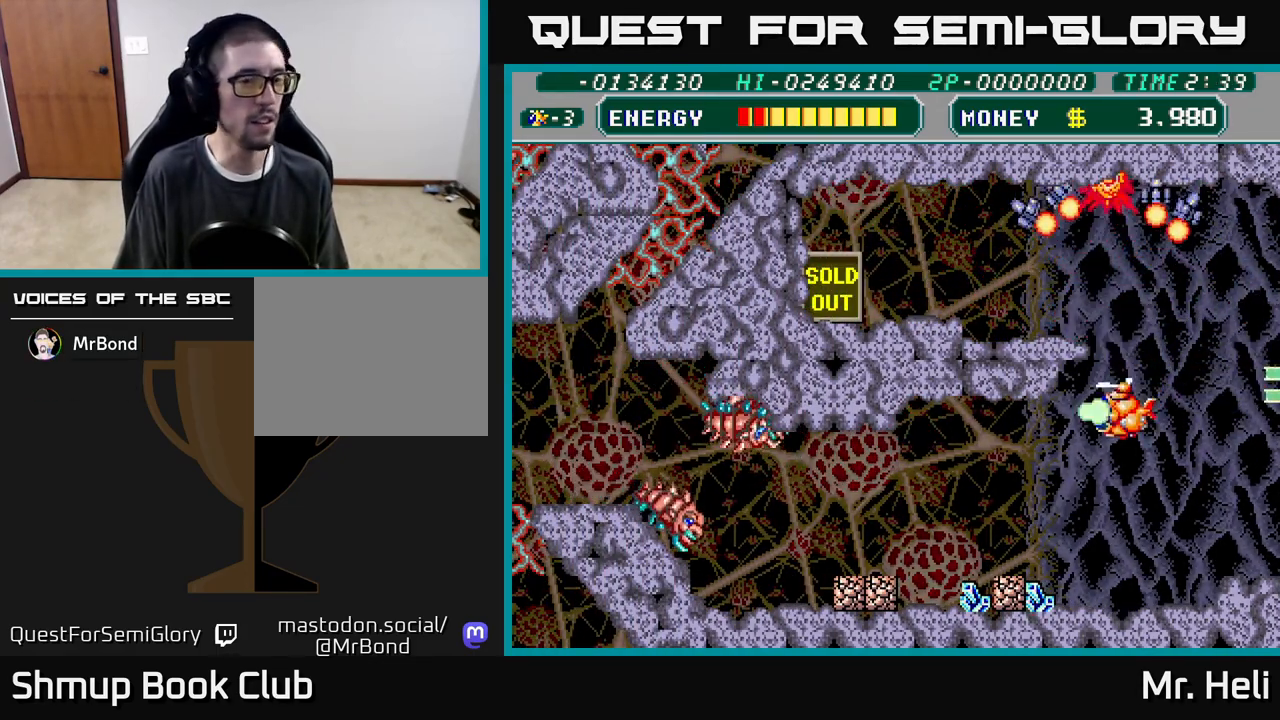
{"buttons": ["A", "X", "DPAD_DOWN"], "left_stick": "center", "right_stick": "center", "events": [[17, "DPAD_LEFT", "up"], [100, "A", "up"], [100, "X", "up"], [200, "A", "down"], [200, "X", "down"], [300, "A", "up"], [300, "X", "up"], [417, "A", "down"], [417, "X", "down"]]}
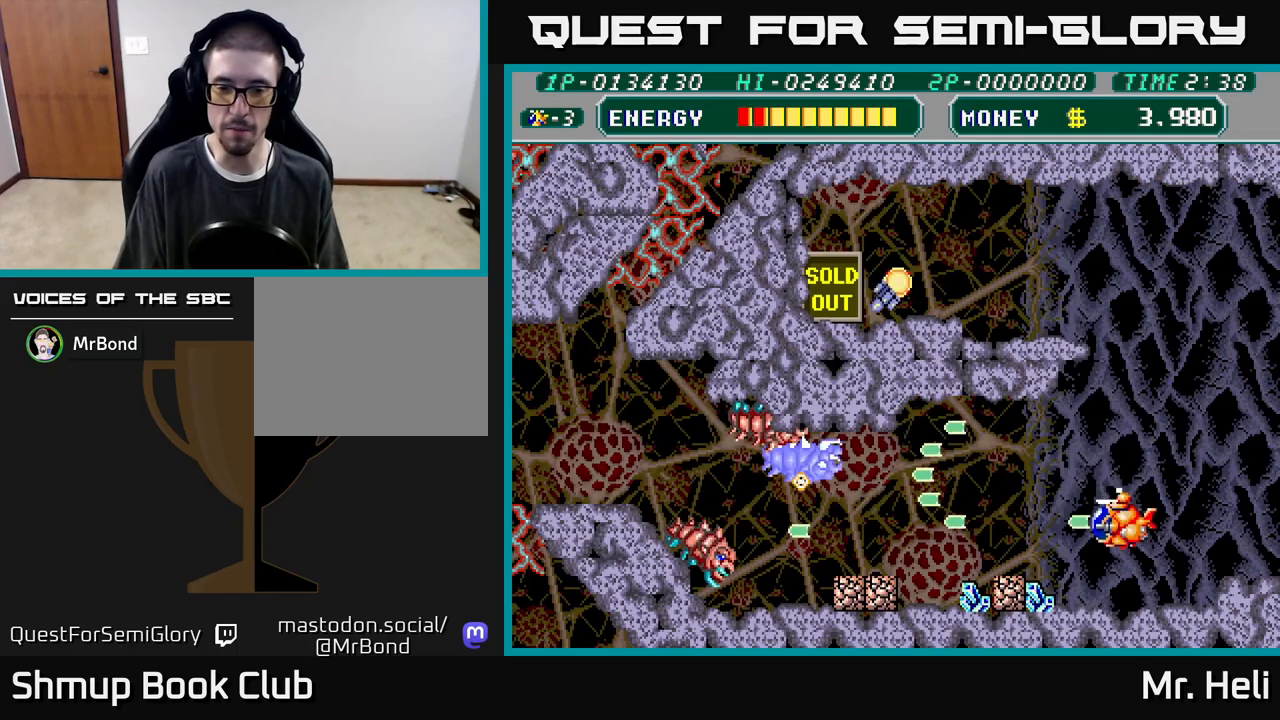
{"buttons": ["DPAD_LEFT"], "left_stick": "center", "right_stick": "center", "events": [[33, "A", "up"], [33, "X", "up"], [100, "DPAD_DOWN", "up"], [150, "A", "down"], [150, "X", "down"], [217, "A", "up"], [217, "DPAD_LEFT", "down"], [233, "X", "up"], [283, "DPAD_DOWN", "down"], [283, "DPAD_LEFT", "up"], [317, "A", "down"], [317, "X", "down"], [417, "DPAD_DOWN", "up"], [417, "DPAD_LEFT", "down"], [450, "A", "up"], [450, "X", "up"]]}
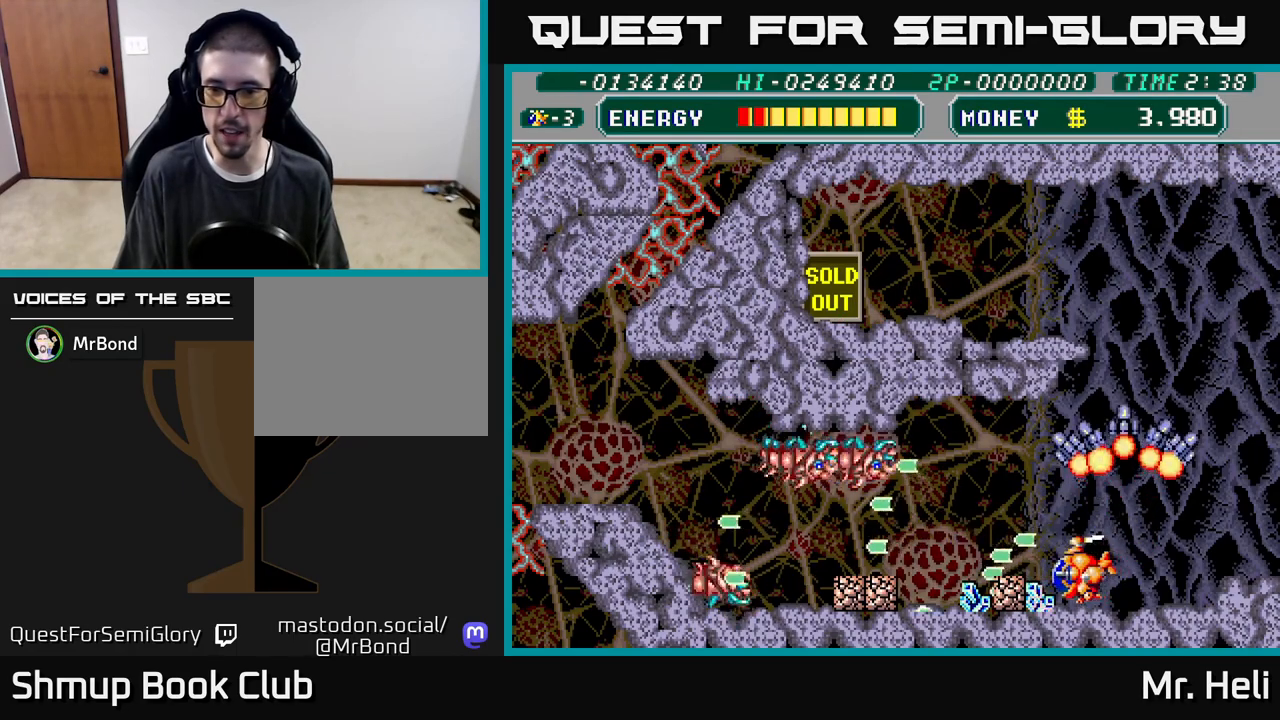
{"buttons": ["A", "X", "DPAD_UP"], "left_stick": "center", "right_stick": "center", "events": [[33, "X", "down"], [50, "A", "down"], [67, "DPAD_LEFT", "up"], [150, "A", "up"], [150, "X", "up"], [250, "X", "down"], [267, "A", "down"], [317, "A", "up"], [333, "DPAD_UP", "down"], [367, "X", "up"], [433, "X", "down"], [450, "A", "down"]]}
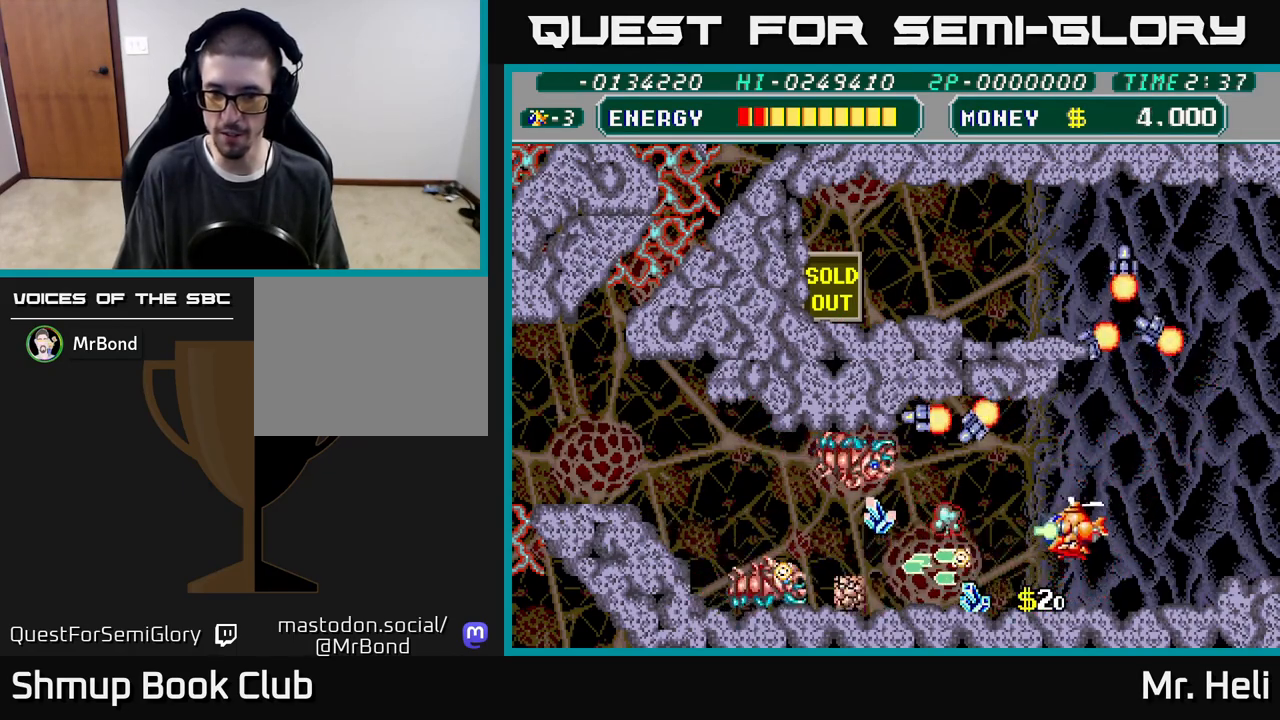
{"buttons": ["DPAD_DOWN"], "left_stick": "center", "right_stick": "center", "events": [[50, "A", "up"], [50, "X", "up"], [133, "A", "down"], [133, "X", "down"], [233, "A", "up"], [233, "X", "up"], [317, "DPAD_UP", "up"], [333, "A", "down"], [333, "X", "down"], [383, "DPAD_DOWN", "down"], [433, "A", "up"], [450, "X", "up"]]}
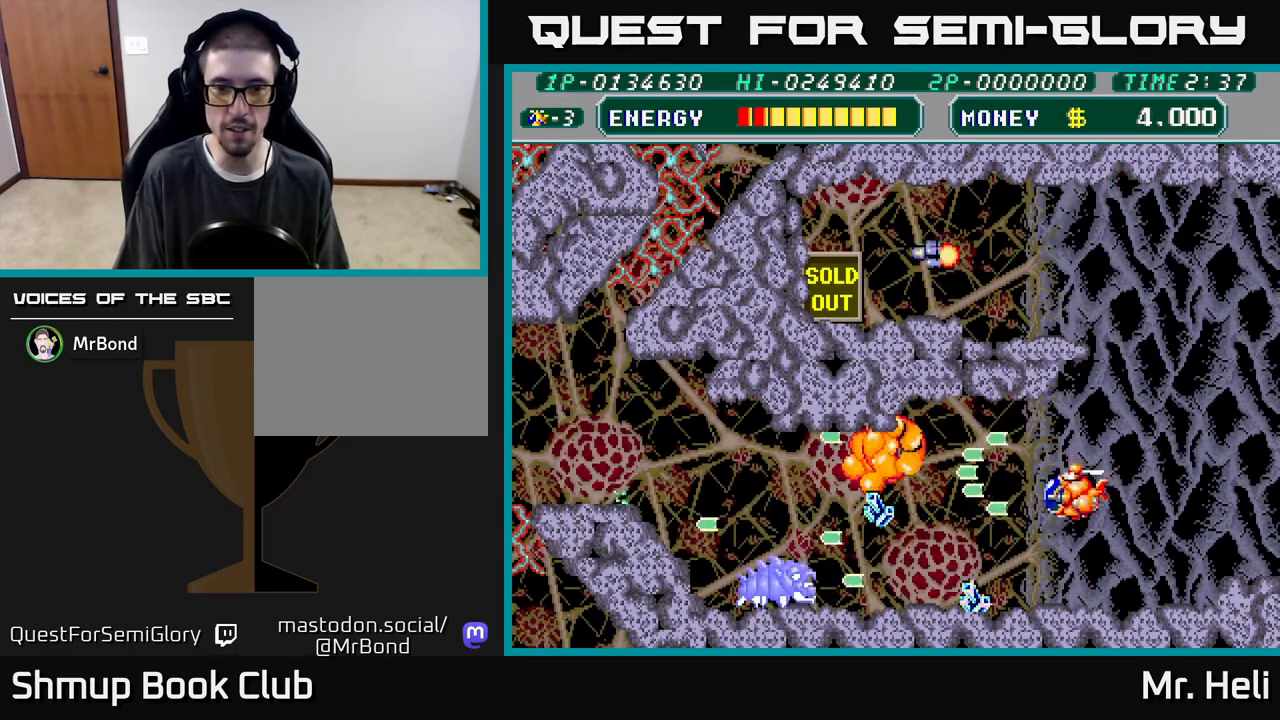
{"buttons": ["A", "X", "DPAD_LEFT"], "left_stick": "center", "right_stick": "center", "events": [[17, "A", "down"], [17, "X", "down"], [100, "DPAD_LEFT", "down"], [150, "A", "up"], [150, "X", "up"], [217, "A", "down"], [217, "X", "down"], [283, "DPAD_LEFT", "up"], [350, "A", "up"], [350, "X", "up"], [400, "DPAD_LEFT", "down"], [417, "DPAD_DOWN", "up"], [450, "A", "down"], [450, "X", "down"]]}
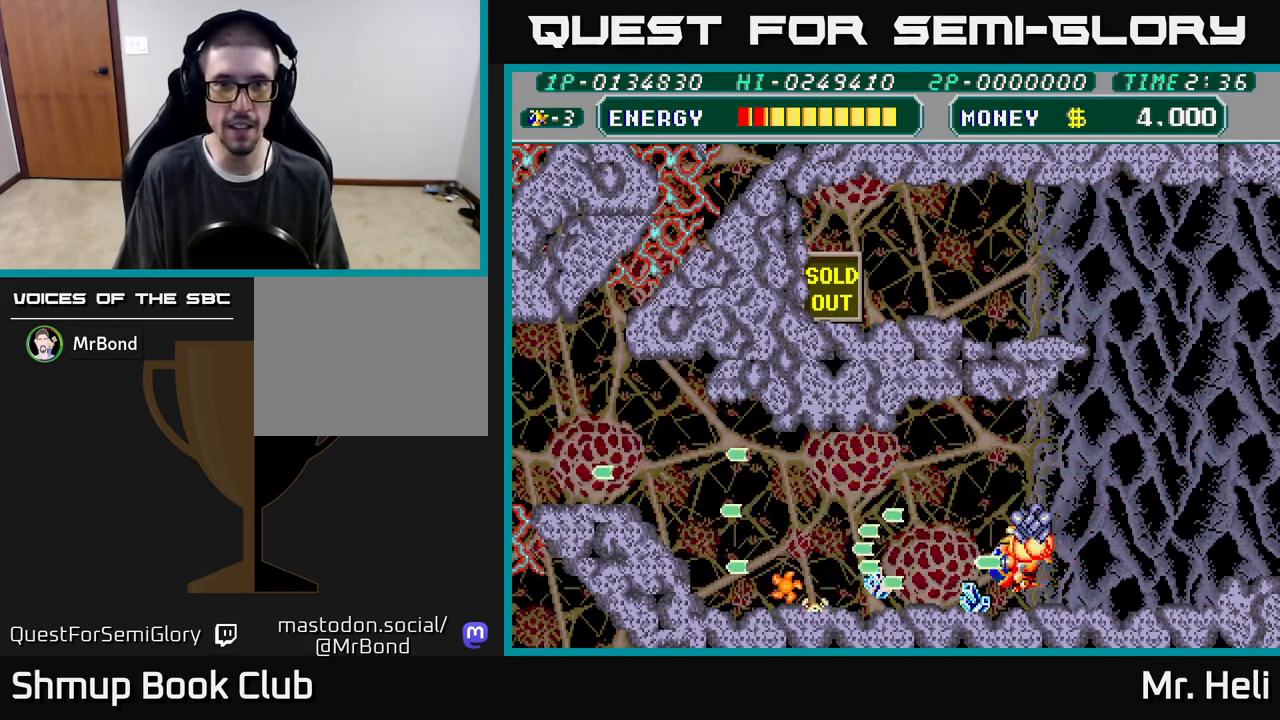
{"buttons": ["DPAD_LEFT"], "left_stick": "center", "right_stick": "center", "events": [[33, "A", "up"], [50, "X", "up"], [117, "X", "down"], [133, "A", "down"], [133, "DPAD_LEFT", "up"], [250, "A", "up"], [250, "X", "up"], [317, "A", "down"], [317, "X", "down"], [367, "DPAD_LEFT", "down"], [450, "A", "up"], [450, "X", "up"]]}
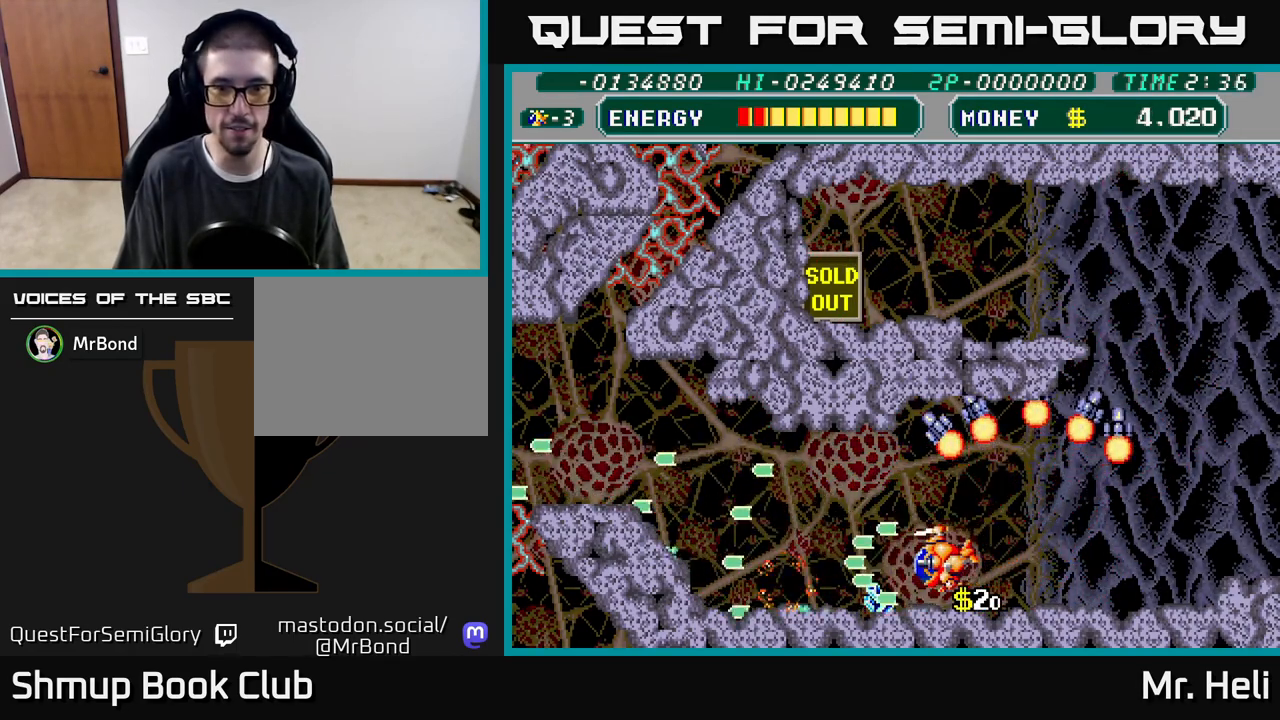
{"buttons": ["A", "X", "DPAD_UP", "DPAD_LEFT"], "left_stick": "center", "right_stick": "center", "events": [[17, "X", "down"], [33, "A", "down"], [150, "A", "up"], [150, "X", "up"], [233, "A", "down"], [233, "X", "down"], [350, "A", "up"], [367, "X", "up"], [467, "A", "down"], [467, "X", "down"], [500, "DPAD_UP", "down"]]}
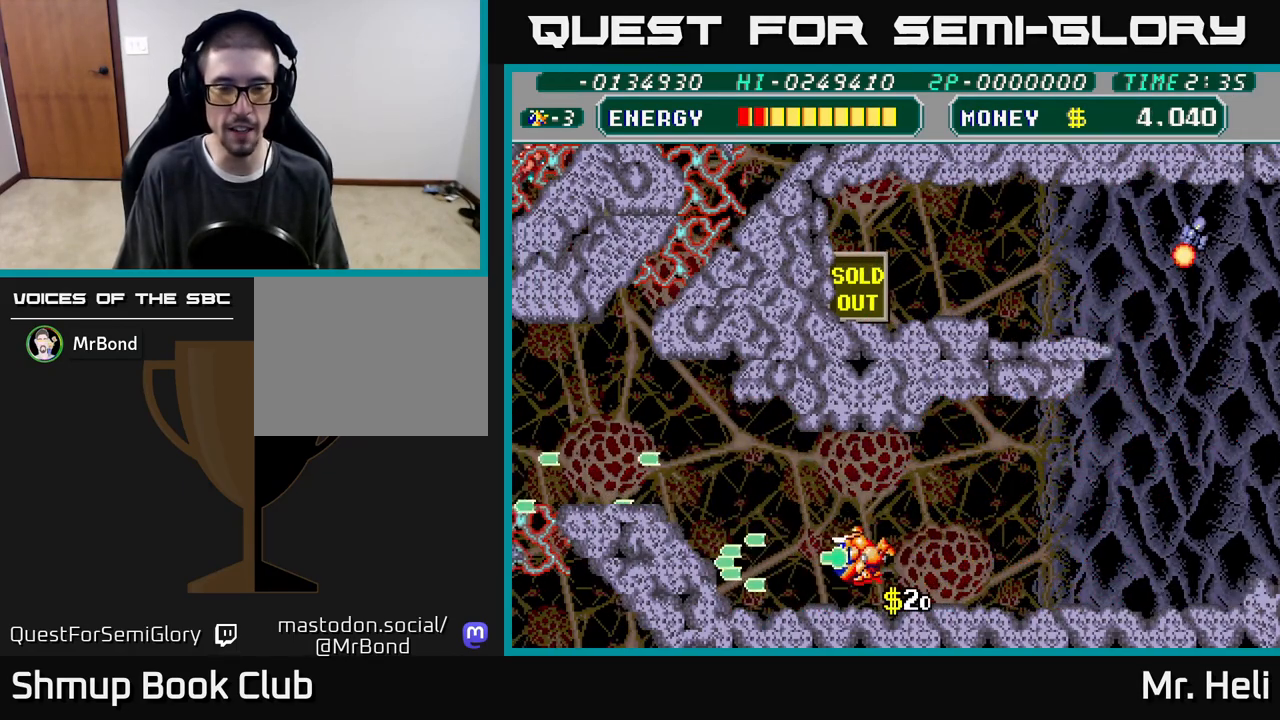
{"buttons": ["A", "X", "DPAD_UP", "DPAD_LEFT"], "left_stick": "center", "right_stick": "center", "events": [[117, "X", "up"], [150, "A", "up"], [233, "A", "down"], [233, "X", "down"], [383, "X", "up"], [400, "A", "up"], [467, "A", "down"], [467, "X", "down"]]}
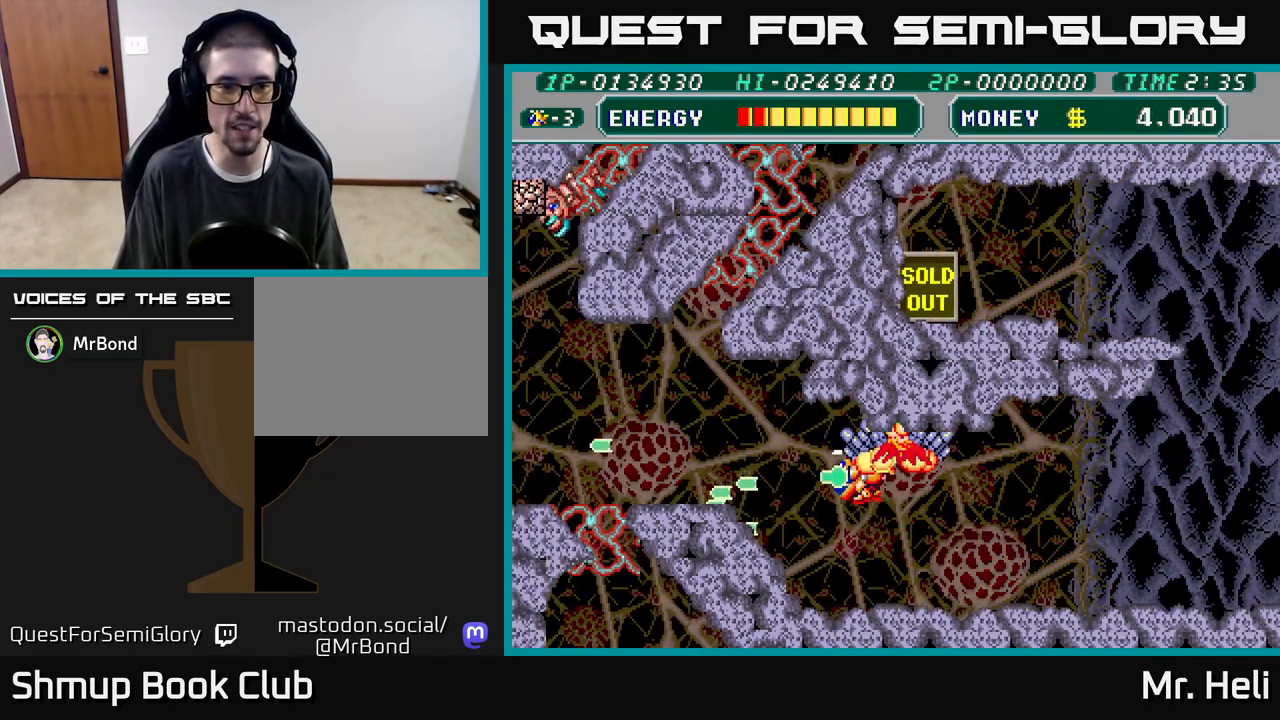
{"buttons": ["A", "X", "DPAD_LEFT"], "left_stick": "center", "right_stick": "center", "events": [[117, "X", "up"], [133, "A", "up"], [200, "A", "down"], [200, "X", "down"], [250, "DPAD_UP", "up"], [333, "A", "up"], [333, "X", "up"], [417, "A", "down"], [417, "X", "down"]]}
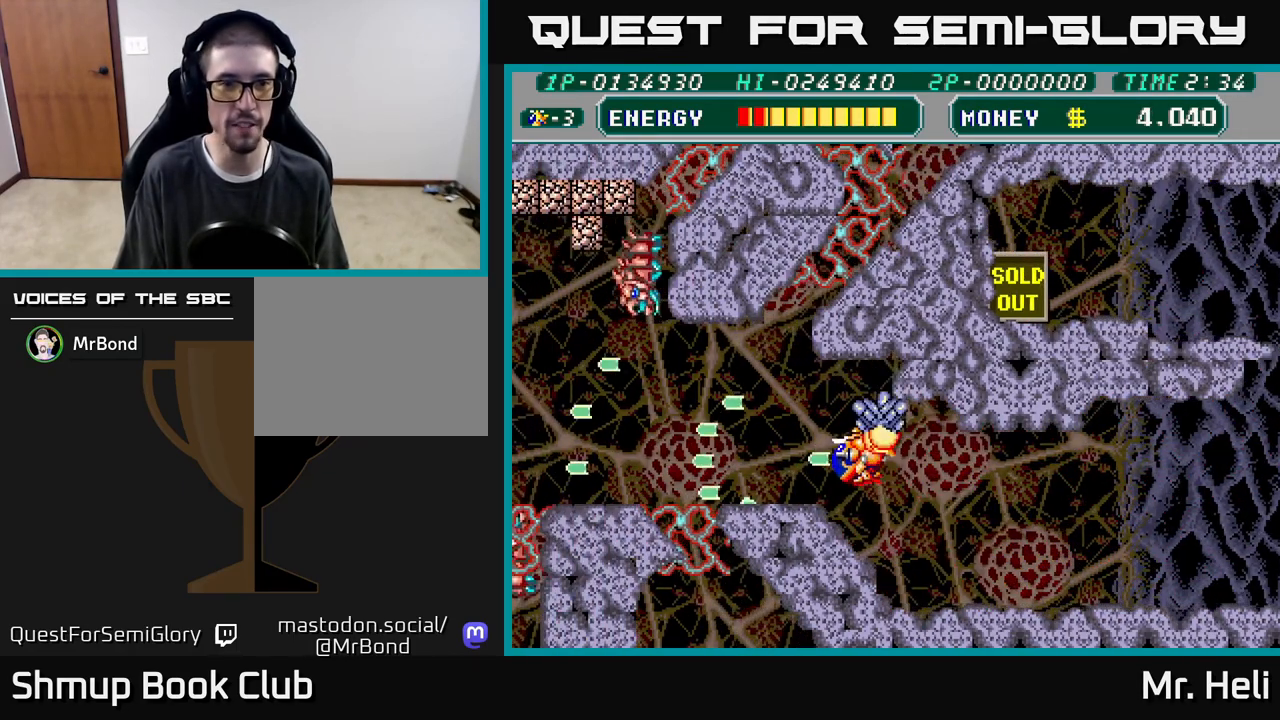
{"buttons": ["DPAD_LEFT"], "left_stick": "center", "right_stick": "center", "events": [[17, "DPAD_UP", "down"], [50, "X", "up"], [67, "A", "up"], [133, "A", "down"], [133, "X", "down"], [250, "A", "up"], [250, "X", "up"], [333, "A", "down"], [333, "X", "down"], [450, "A", "up"], [450, "X", "up"], [483, "DPAD_UP", "up"]]}
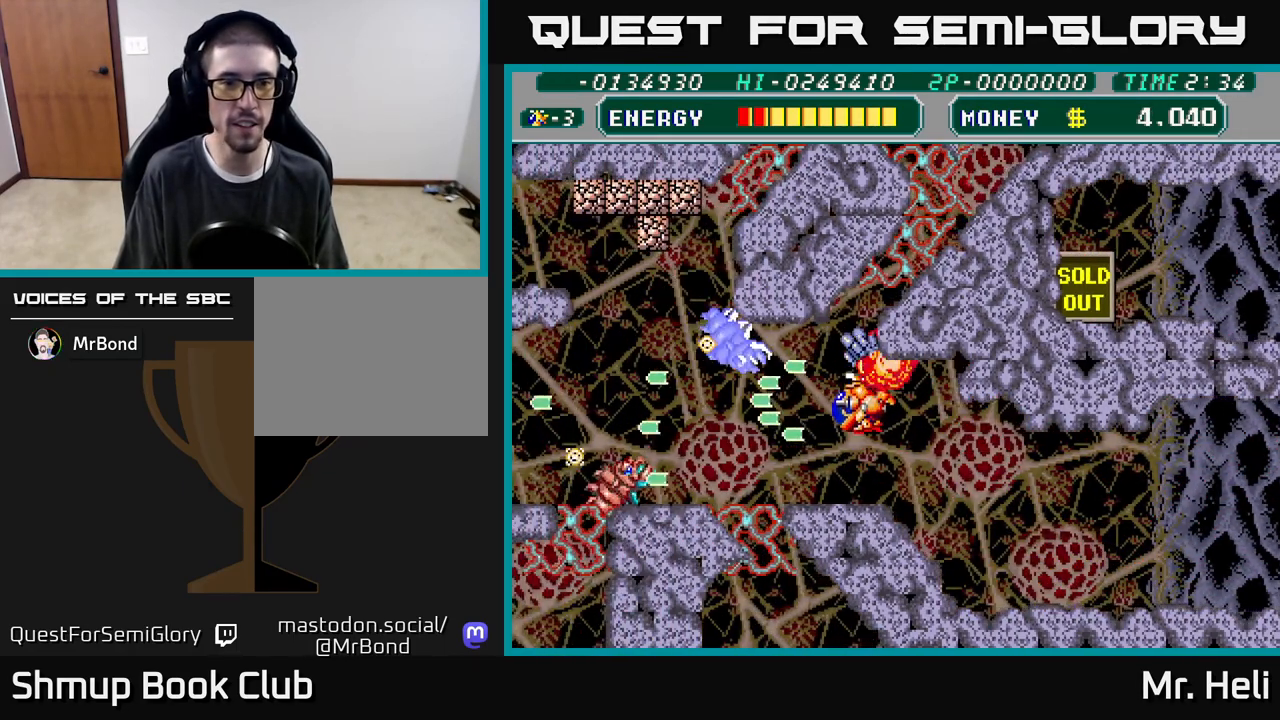
{"buttons": ["A", "X", "DPAD_DOWN"], "left_stick": "center", "right_stick": "center", "events": [[17, "A", "down"], [17, "DPAD_LEFT", "up"], [33, "X", "down"], [133, "X", "up"], [150, "A", "up"], [200, "A", "down"], [200, "X", "down"], [317, "X", "up"], [333, "A", "up"], [400, "A", "down"], [400, "X", "down"], [433, "DPAD_DOWN", "down"]]}